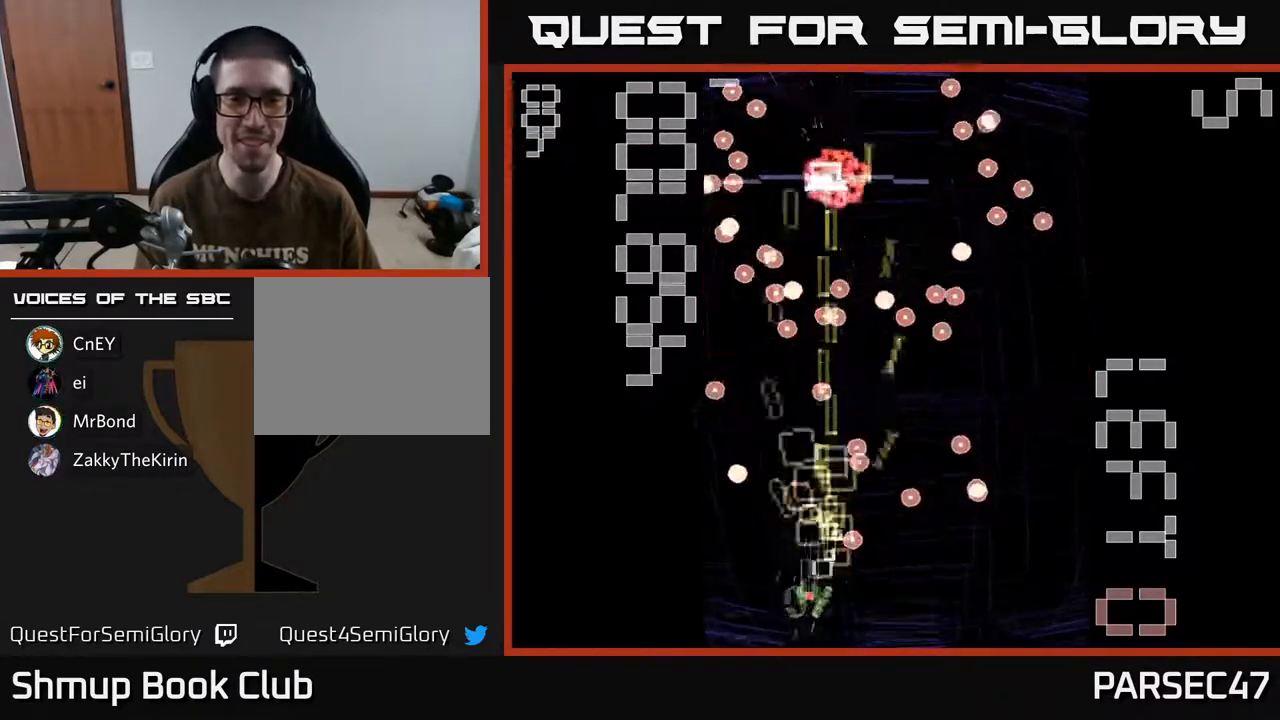
Gameplay with a controller (Xbox layout); each line is a JSON object with the inputs held at the frame after it. "events" lists button and stick changes between this image and that frame as [ms after this image, input, new state], when the widget could be followed in between. Not read: L3 R3 left_stick right_stick.
{"buttons": ["A", "X", "DPAD_RIGHT"], "events": [[17, "X", "down"], [83, "DPAD_UP", "down"], [150, "DPAD_LEFT", "up"], [217, "DPAD_UP", "up"], [467, "DPAD_RIGHT", "down"]]}
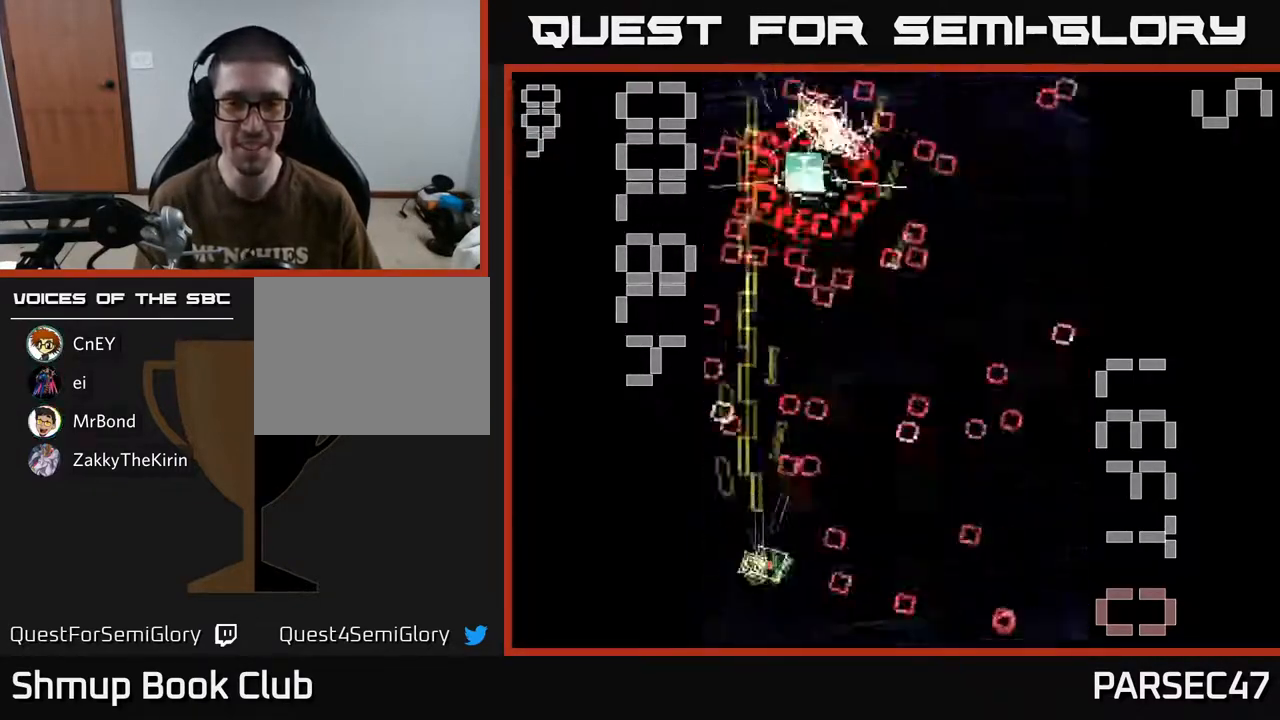
{"buttons": ["A", "DPAD_UP"], "events": [[67, "DPAD_UP", "down"], [117, "DPAD_RIGHT", "up"], [117, "X", "up"], [200, "A", "up"], [217, "A", "down"]]}
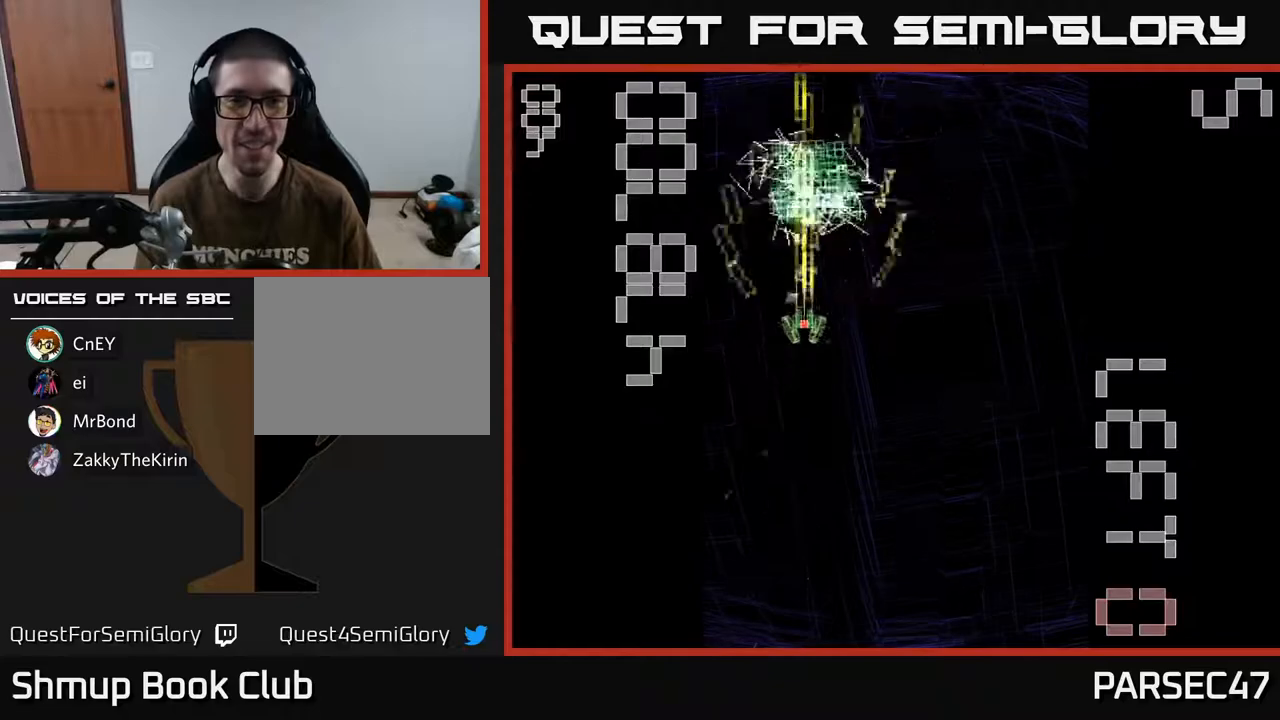
{"buttons": ["A", "DPAD_DOWN"], "events": [[400, "DPAD_UP", "up"], [433, "DPAD_DOWN", "down"]]}
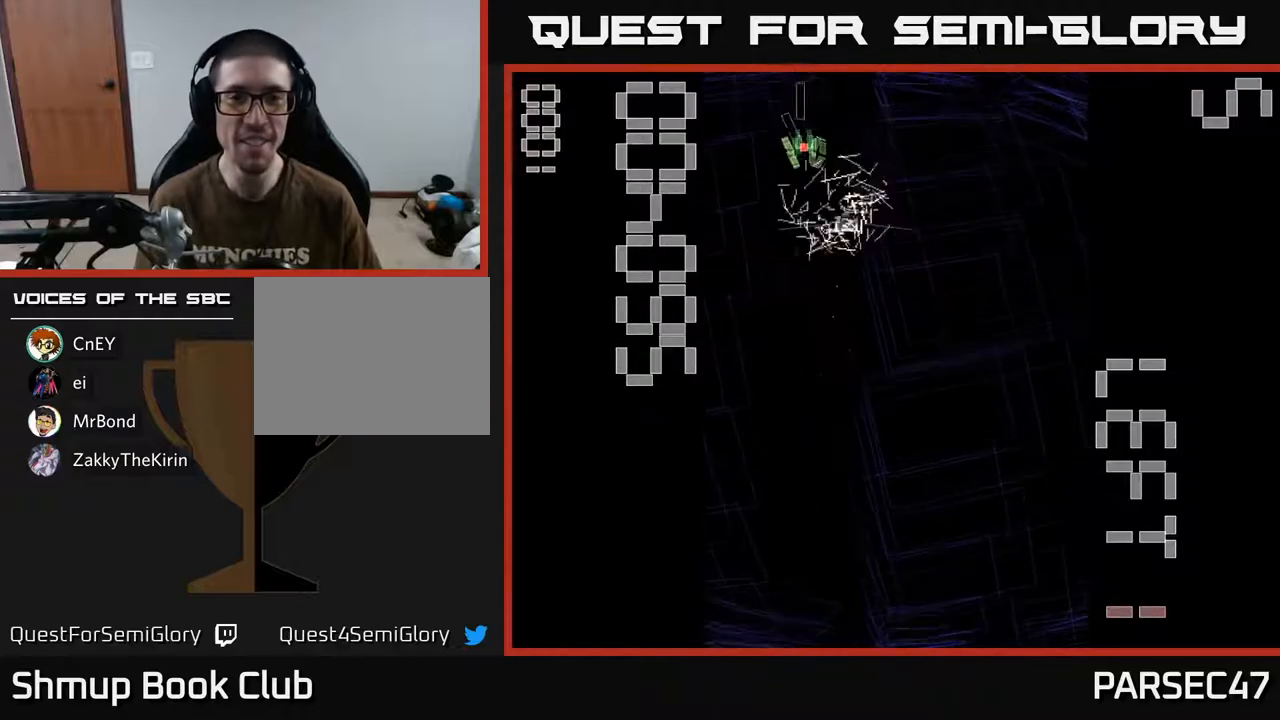
{"buttons": ["A", "DPAD_DOWN"], "events": []}
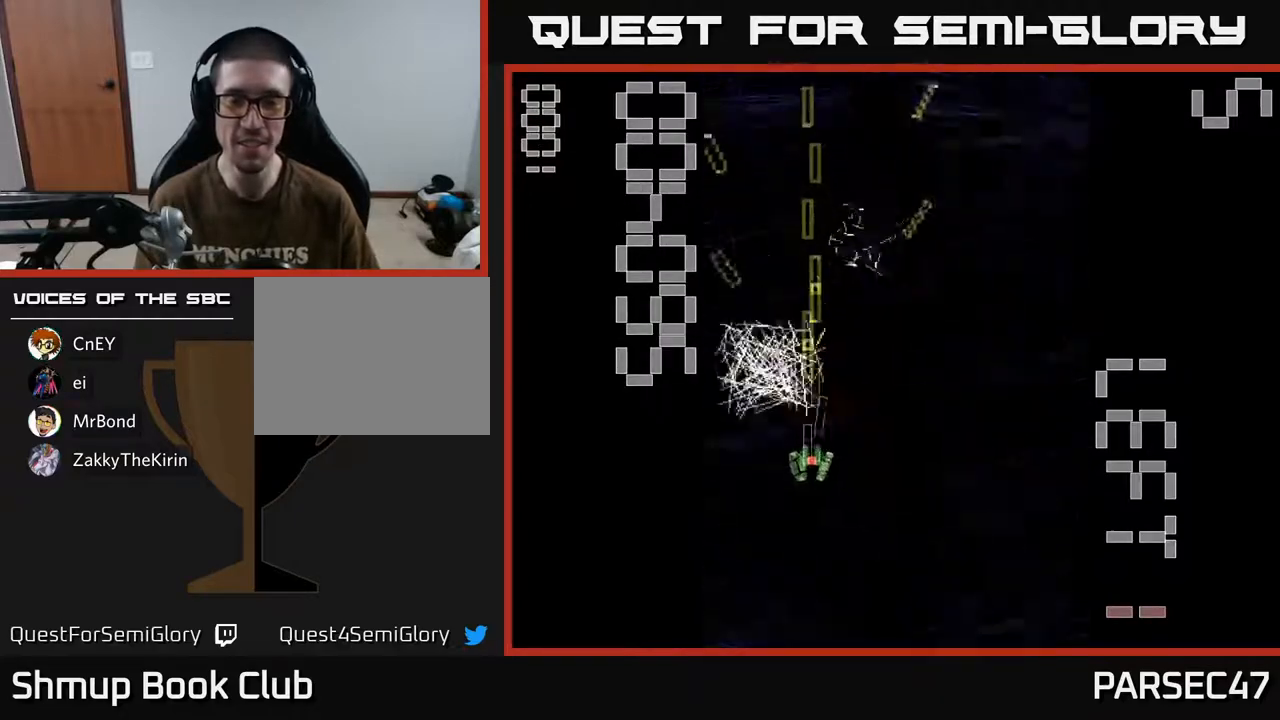
{"buttons": ["A", "DPAD_DOWN"], "events": [[33, "DPAD_RIGHT", "down"], [167, "DPAD_DOWN", "up"], [283, "DPAD_DOWN", "down"], [467, "DPAD_RIGHT", "up"]]}
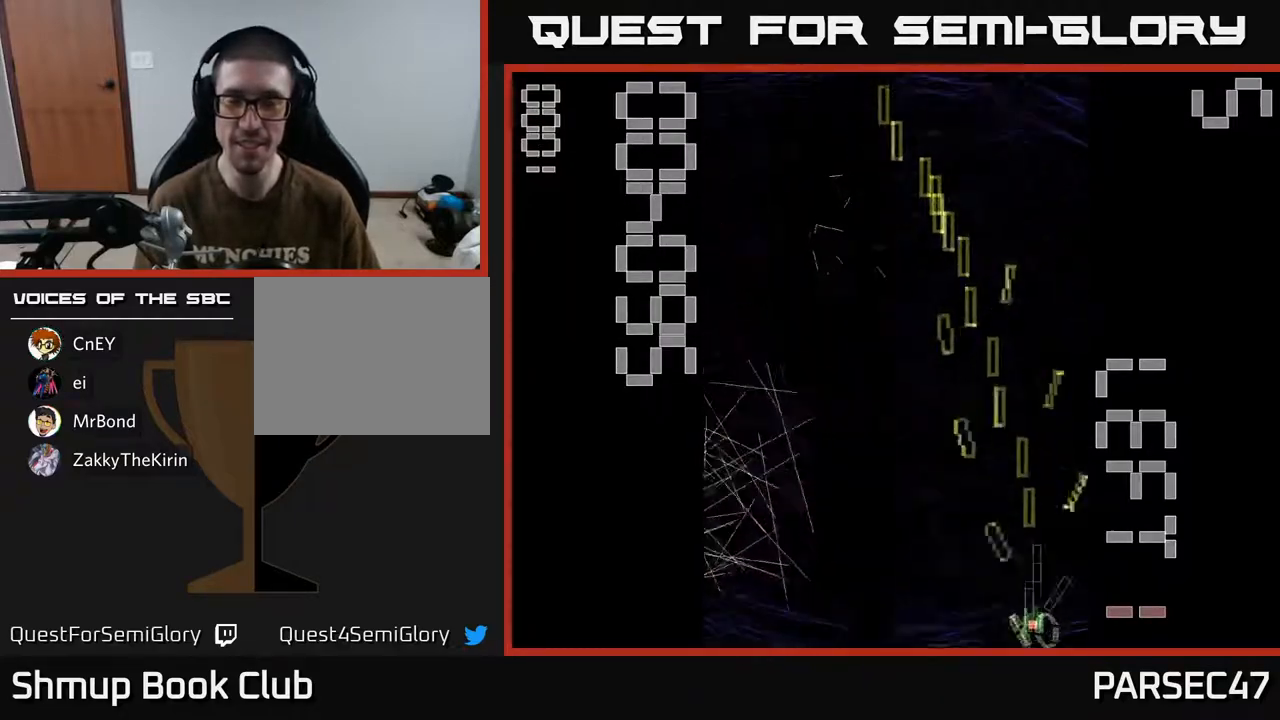
{"buttons": ["A", "DPAD_LEFT"], "events": [[83, "DPAD_LEFT", "down"], [117, "DPAD_DOWN", "up"]]}
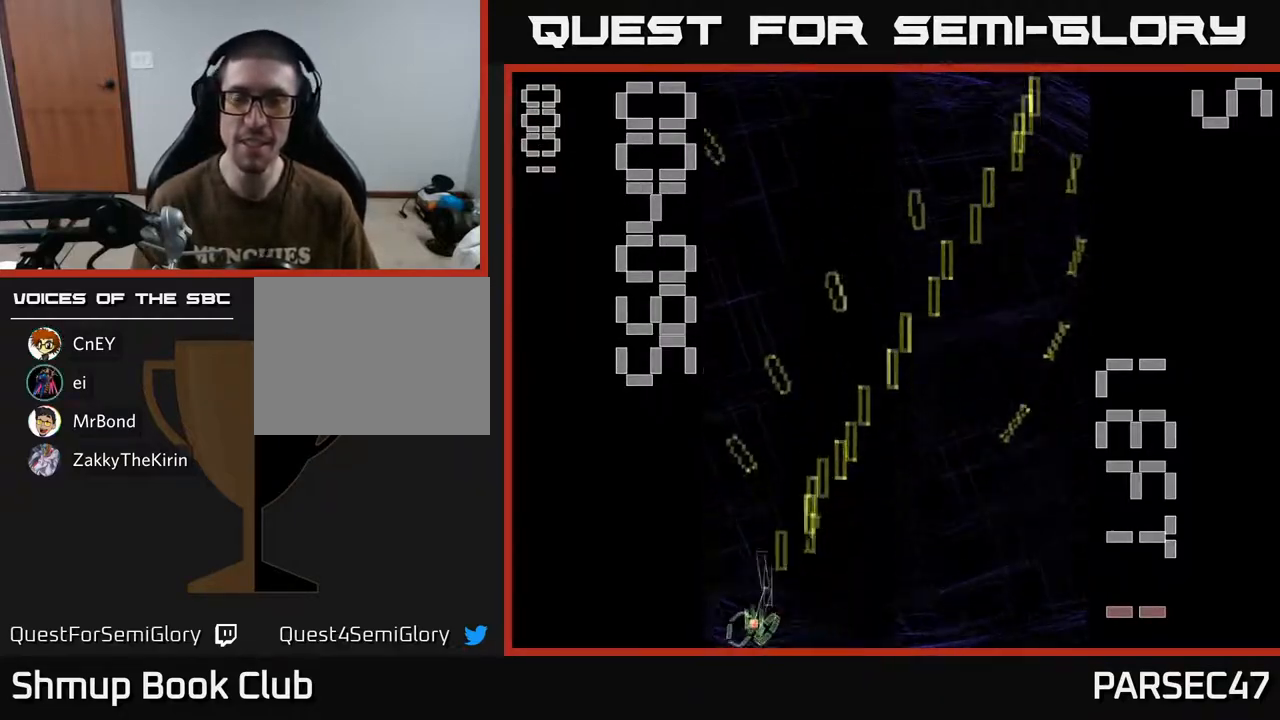
{"buttons": ["A", "DPAD_RIGHT"], "events": [[217, "DPAD_LEFT", "up"], [267, "DPAD_RIGHT", "down"]]}
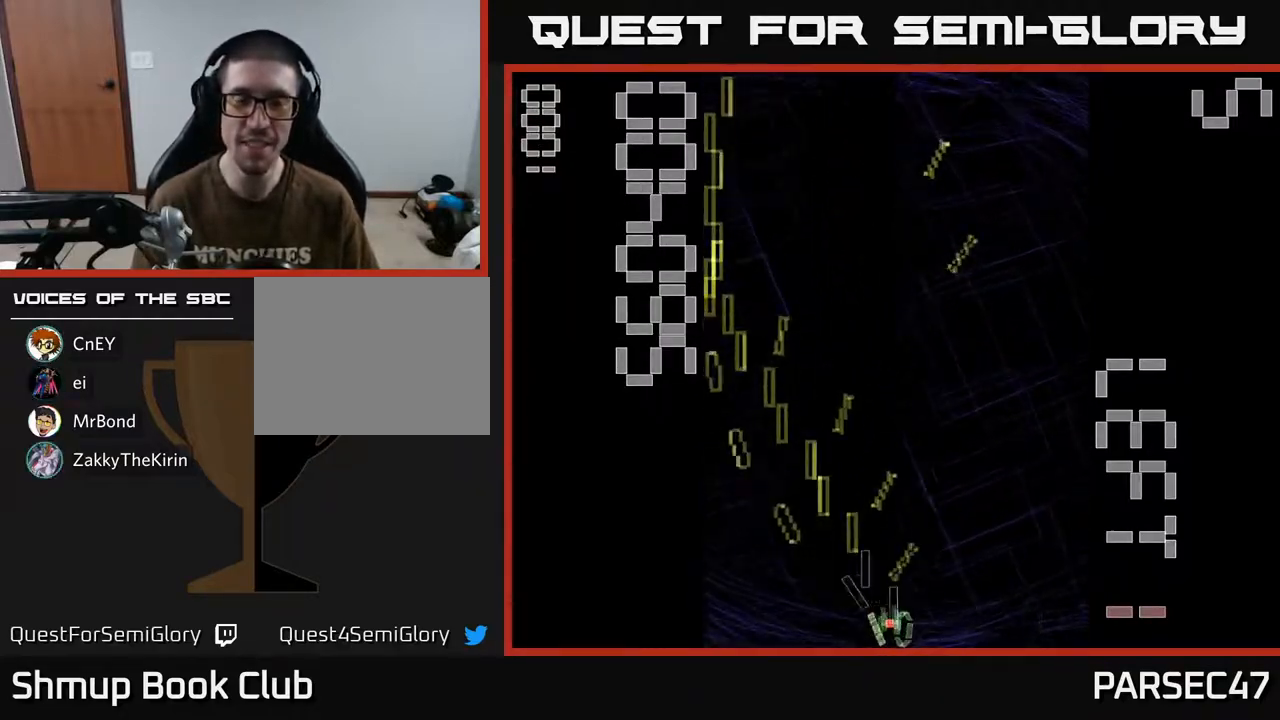
{"buttons": ["A", "DPAD_LEFT"], "events": [[367, "DPAD_RIGHT", "up"], [433, "DPAD_LEFT", "down"]]}
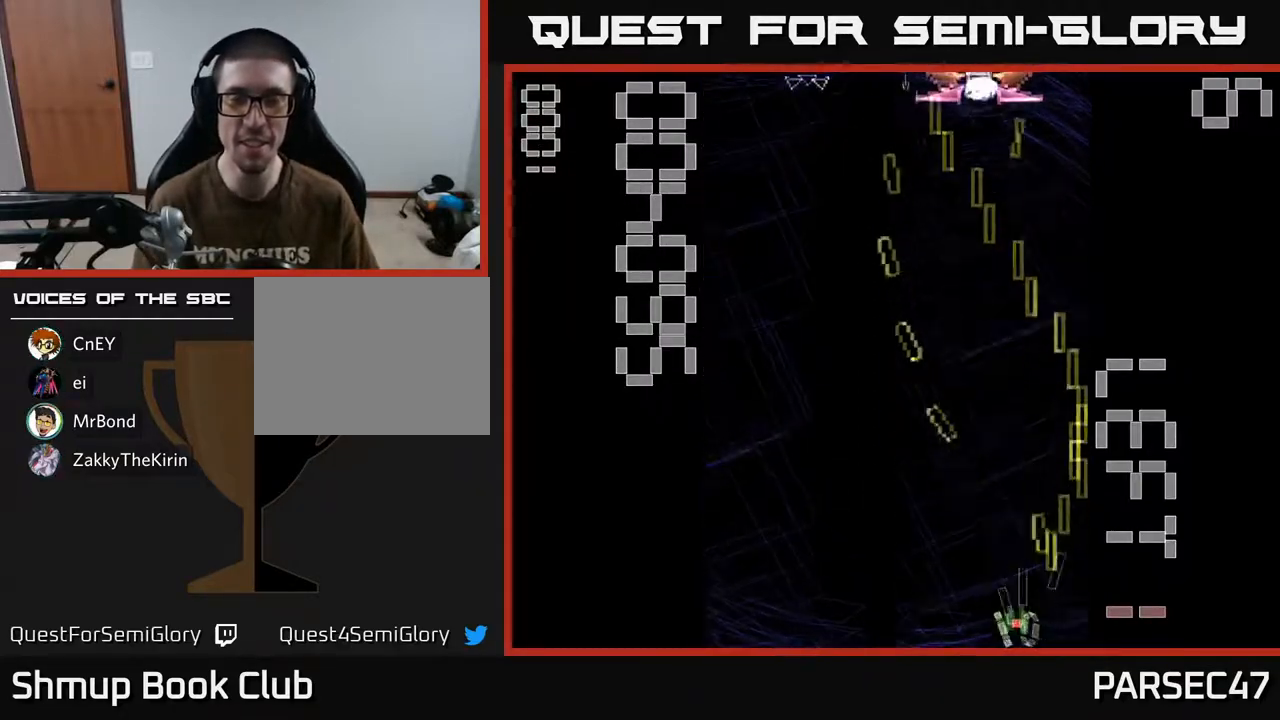
{"buttons": ["A", "X", "DPAD_UP"], "events": [[150, "DPAD_UP", "down"], [300, "X", "down"], [333, "DPAD_LEFT", "up"]]}
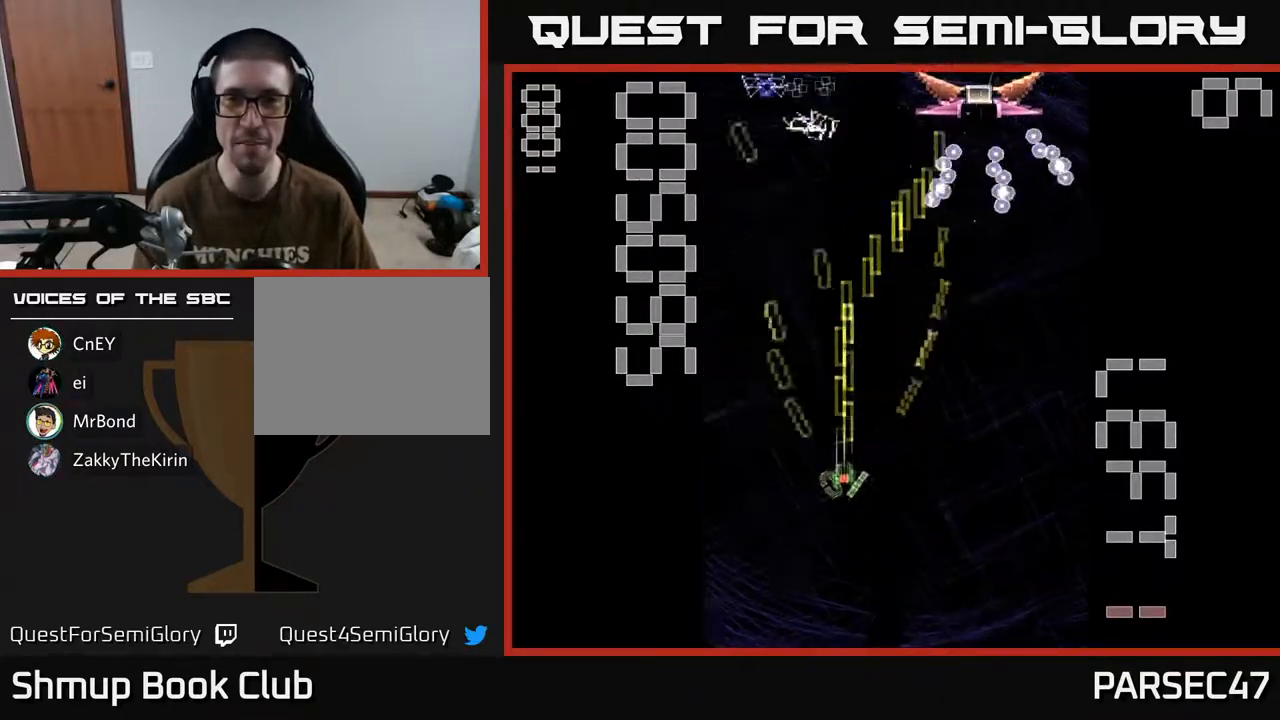
{"buttons": ["A", "X", "DPAD_DOWN", "DPAD_RIGHT"], "events": [[67, "DPAD_UP", "up"], [83, "DPAD_RIGHT", "down"], [467, "DPAD_DOWN", "down"]]}
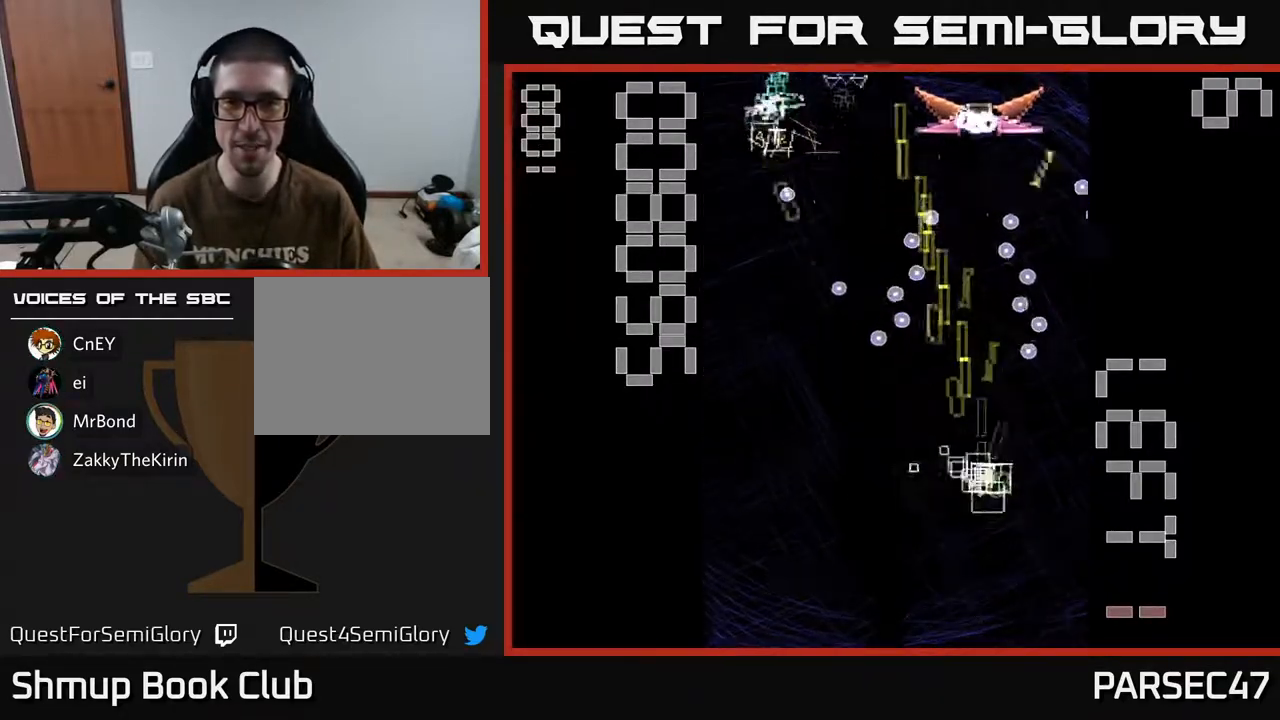
{"buttons": ["A", "DPAD_UP"], "events": [[33, "DPAD_RIGHT", "up"], [167, "X", "up"], [433, "DPAD_DOWN", "up"], [483, "DPAD_UP", "down"]]}
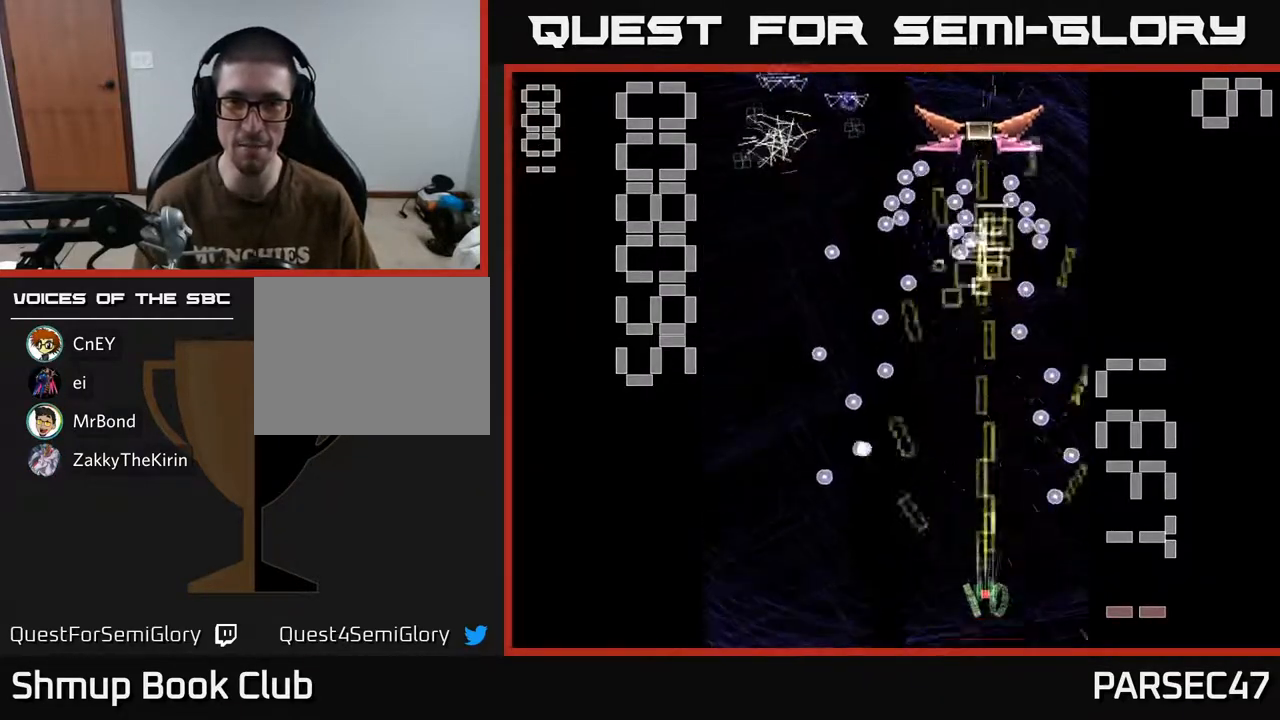
{"buttons": ["A", "DPAD_UP"], "events": [[83, "X", "down"], [483, "X", "up"]]}
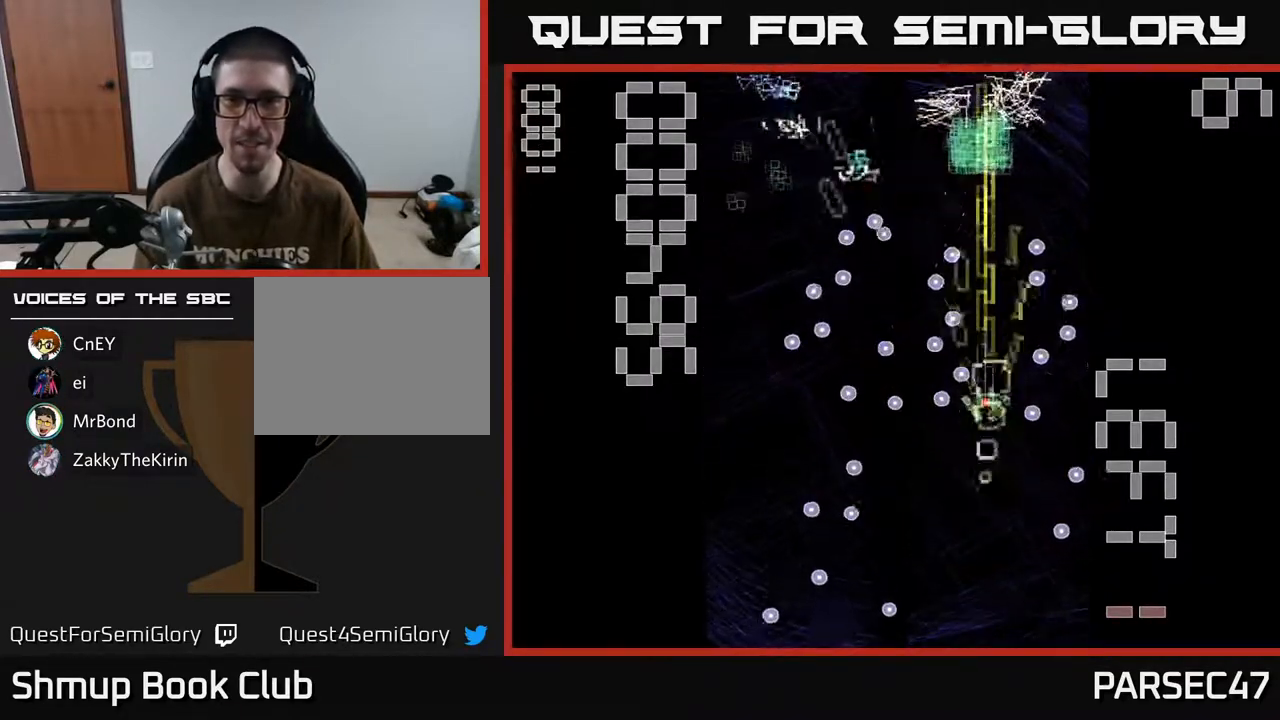
{"buttons": ["A", "DPAD_DOWN"], "events": [[417, "DPAD_UP", "up"], [467, "DPAD_DOWN", "down"]]}
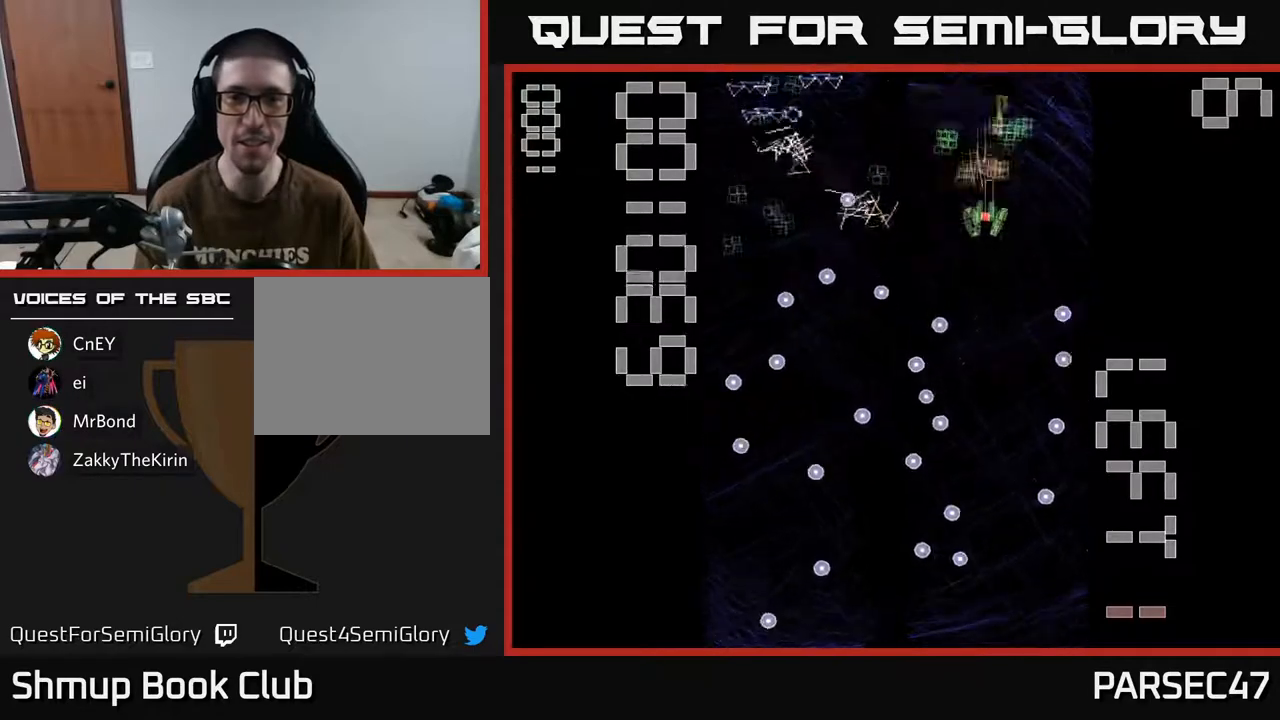
{"buttons": ["A", "DPAD_LEFT"], "events": [[233, "DPAD_DOWN", "up"], [250, "DPAD_LEFT", "down"], [317, "DPAD_UP", "down"], [383, "DPAD_UP", "up"]]}
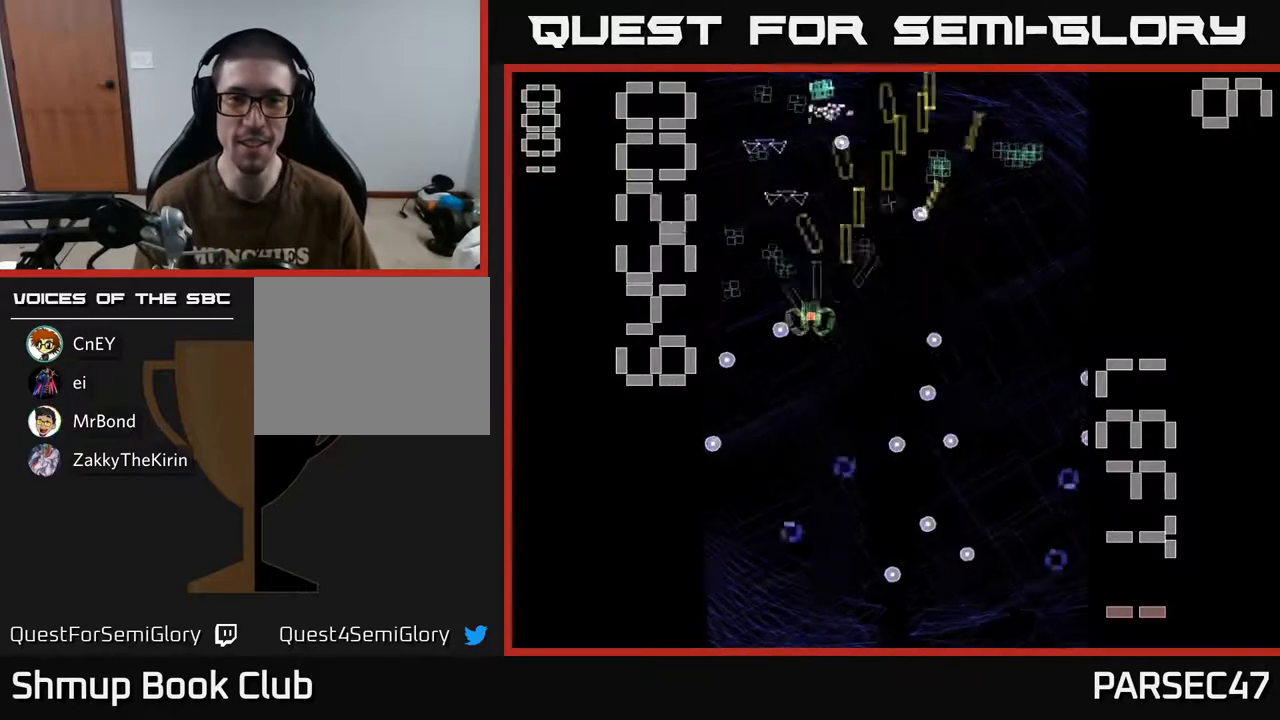
{"buttons": ["A", "DPAD_DOWN"], "events": [[67, "DPAD_UP", "down"], [217, "DPAD_LEFT", "up"], [283, "DPAD_UP", "up"], [300, "DPAD_RIGHT", "down"], [383, "DPAD_DOWN", "down"], [433, "DPAD_RIGHT", "up"]]}
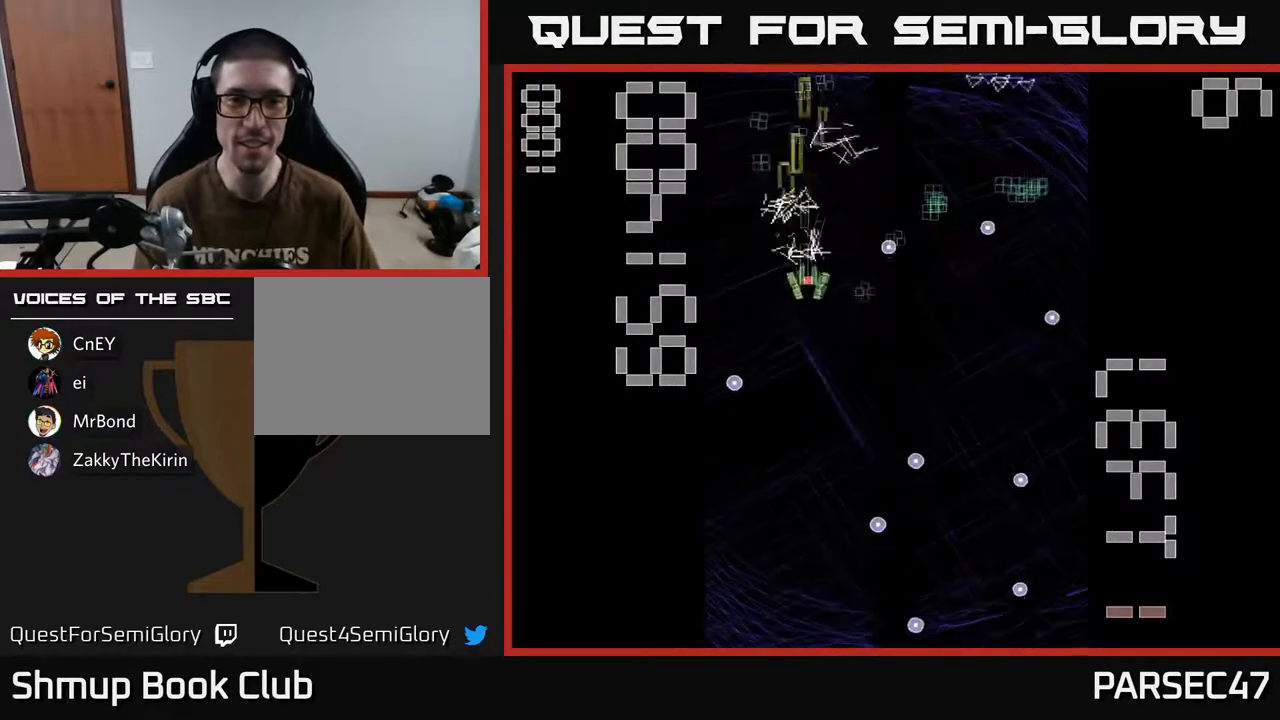
{"buttons": ["A", "DPAD_RIGHT"], "events": [[17, "DPAD_RIGHT", "down"], [83, "DPAD_DOWN", "up"], [100, "DPAD_RIGHT", "up"], [133, "DPAD_UP", "down"], [150, "DPAD_LEFT", "down"], [317, "DPAD_LEFT", "up"], [400, "DPAD_RIGHT", "down"], [467, "DPAD_UP", "up"]]}
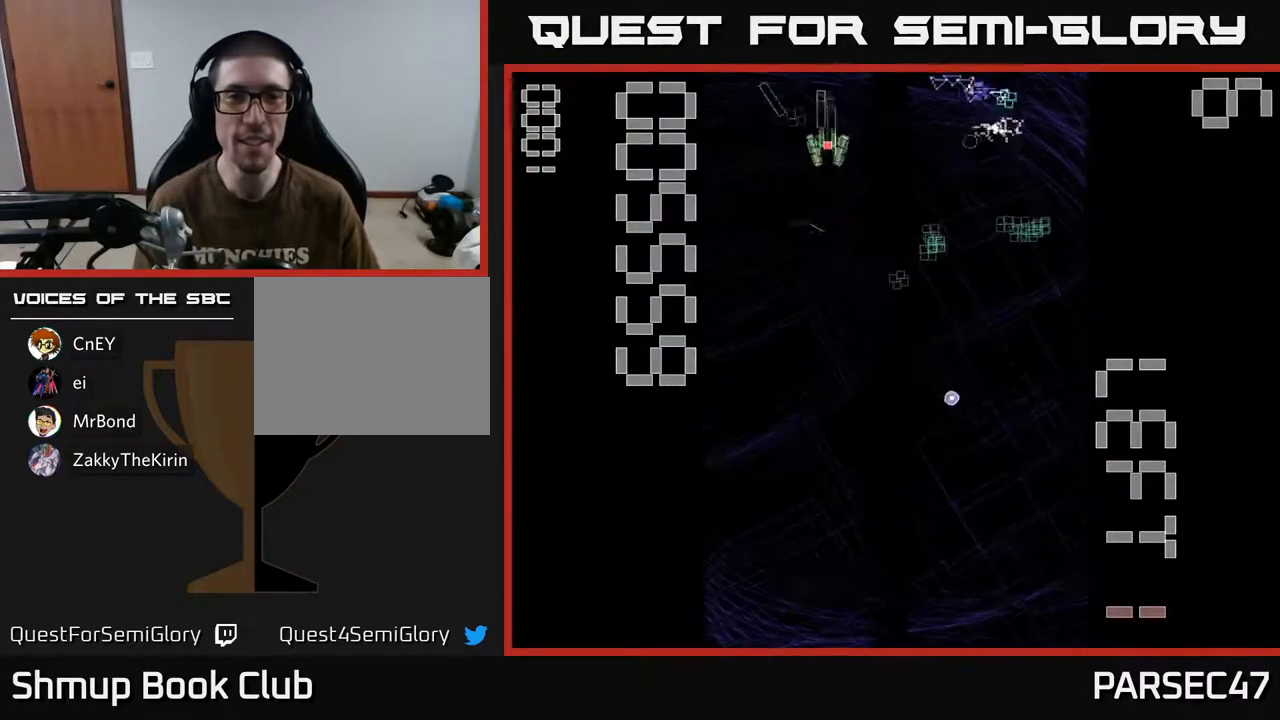
{"buttons": ["A", "DPAD_RIGHT"], "events": [[33, "DPAD_DOWN", "down"], [117, "DPAD_RIGHT", "up"], [183, "DPAD_RIGHT", "down"], [267, "DPAD_DOWN", "up"]]}
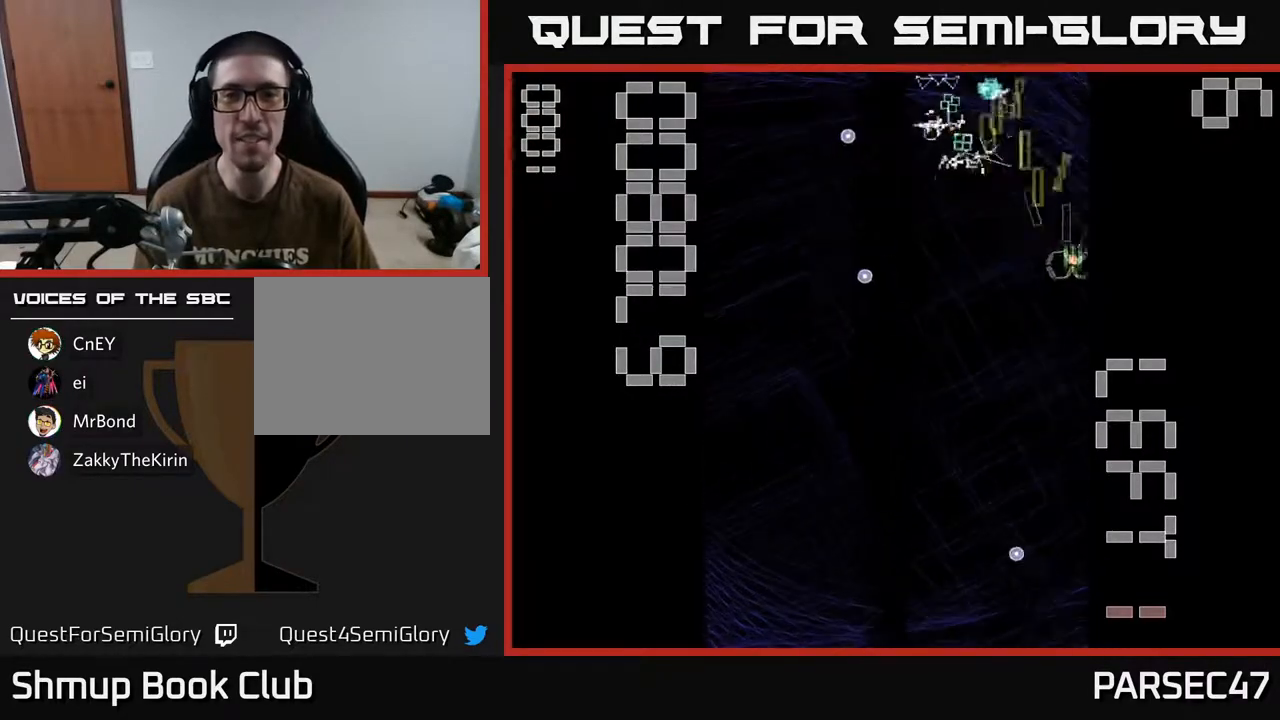
{"buttons": ["A", "DPAD_DOWN", "DPAD_RIGHT"], "events": [[33, "DPAD_RIGHT", "up"], [50, "DPAD_LEFT", "down"], [300, "DPAD_DOWN", "down"], [317, "DPAD_LEFT", "up"], [400, "DPAD_RIGHT", "down"]]}
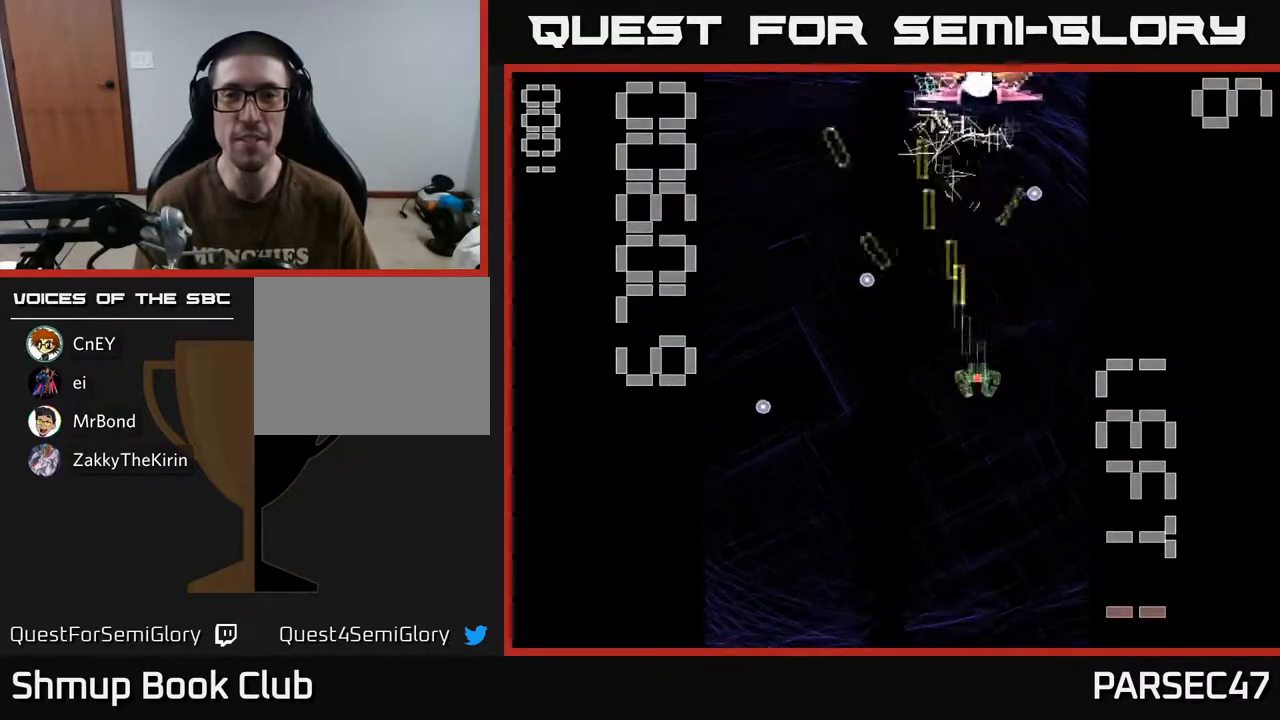
{"buttons": ["A", "X", "DPAD_DOWN", "DPAD_RIGHT"]}
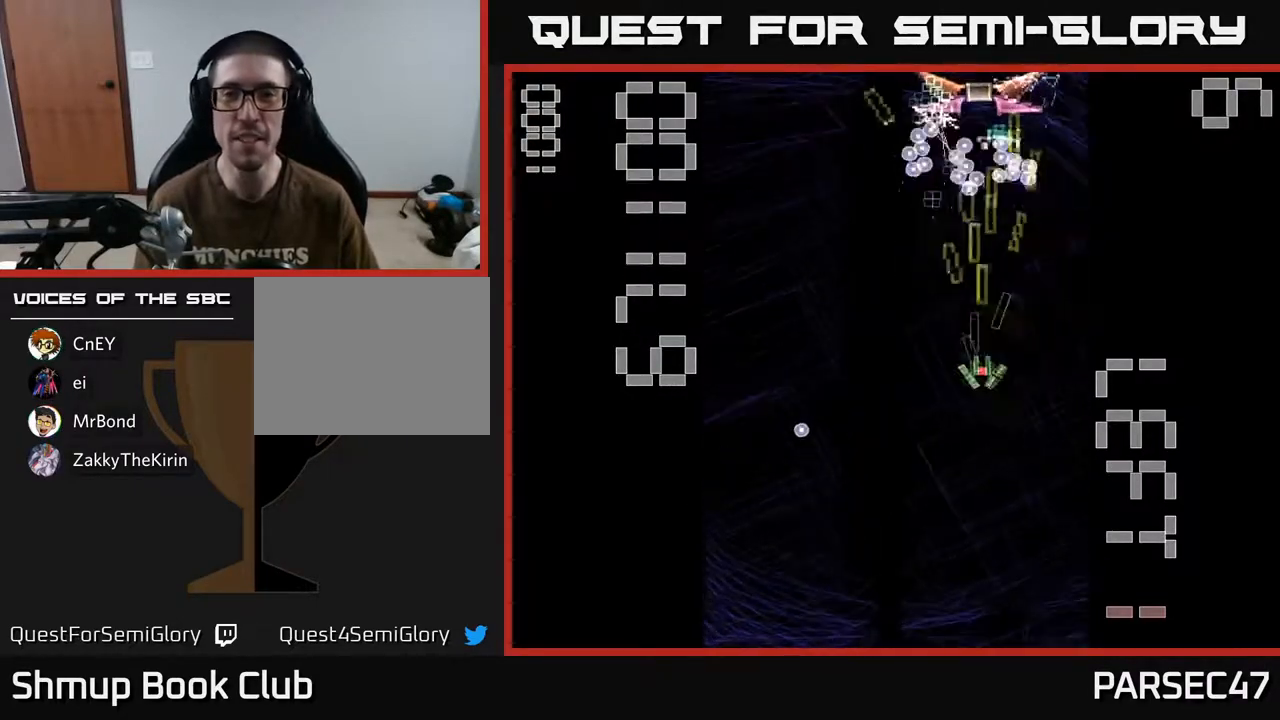
{"buttons": ["A", "DPAD_DOWN", "DPAD_LEFT"], "events": [[133, "DPAD_RIGHT", "up"], [417, "DPAD_LEFT", "down"], [450, "X", "up"]]}
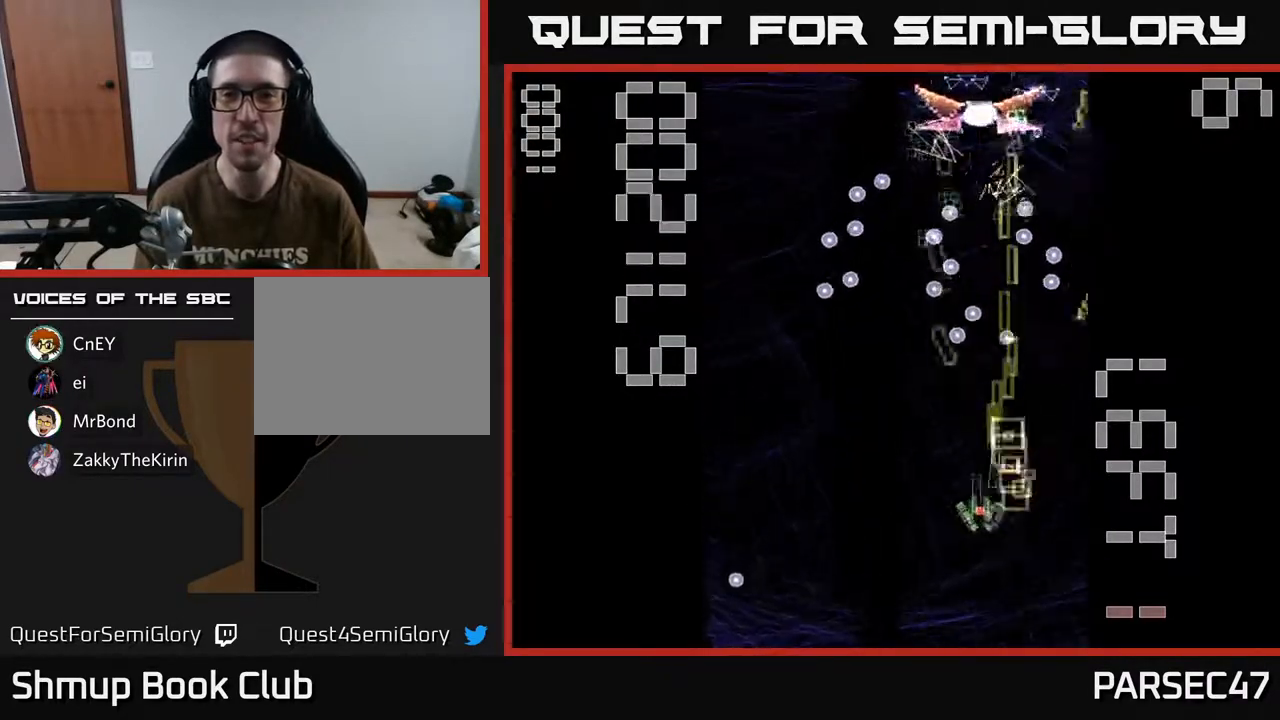
{"buttons": ["A", "DPAD_UP"], "events": [[33, "DPAD_DOWN", "up"], [133, "DPAD_UP", "down"], [183, "DPAD_LEFT", "up"]]}
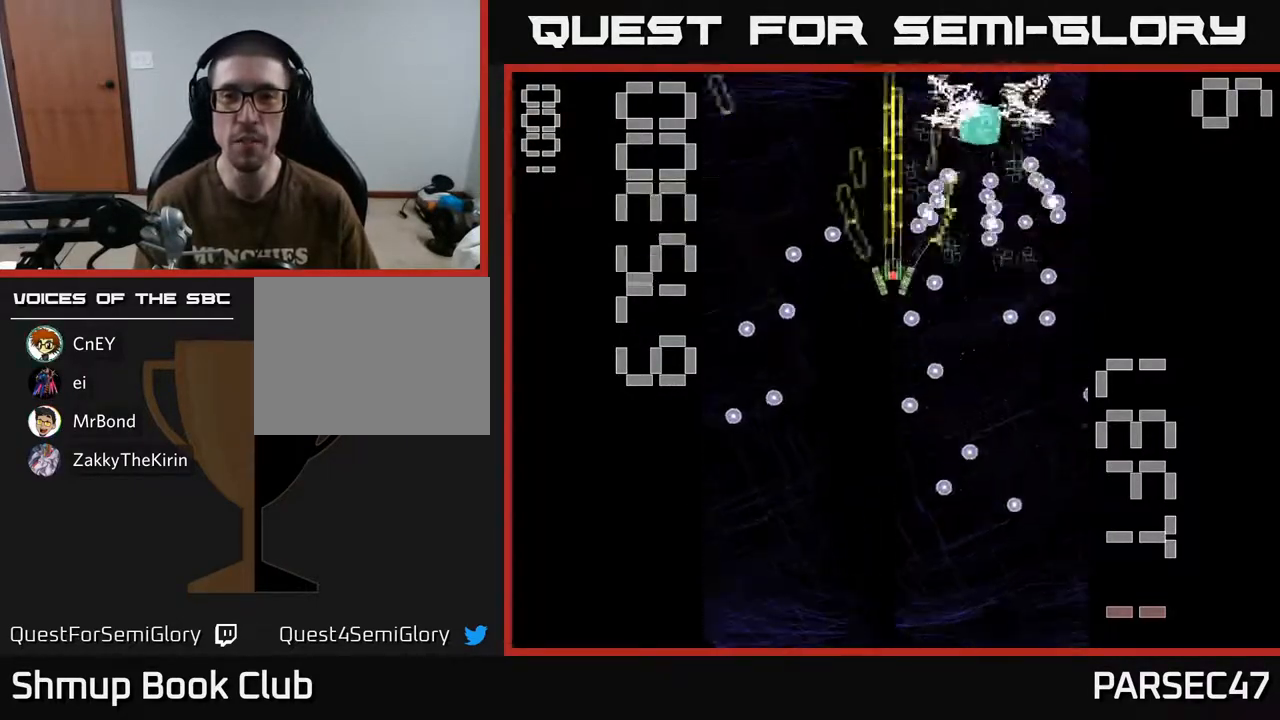
{"buttons": ["A", "DPAD_RIGHT"], "events": [[133, "DPAD_LEFT", "down"], [283, "DPAD_LEFT", "up"], [333, "DPAD_RIGHT", "down"], [350, "DPAD_UP", "up"], [433, "DPAD_DOWN", "down"], [500, "DPAD_DOWN", "up"]]}
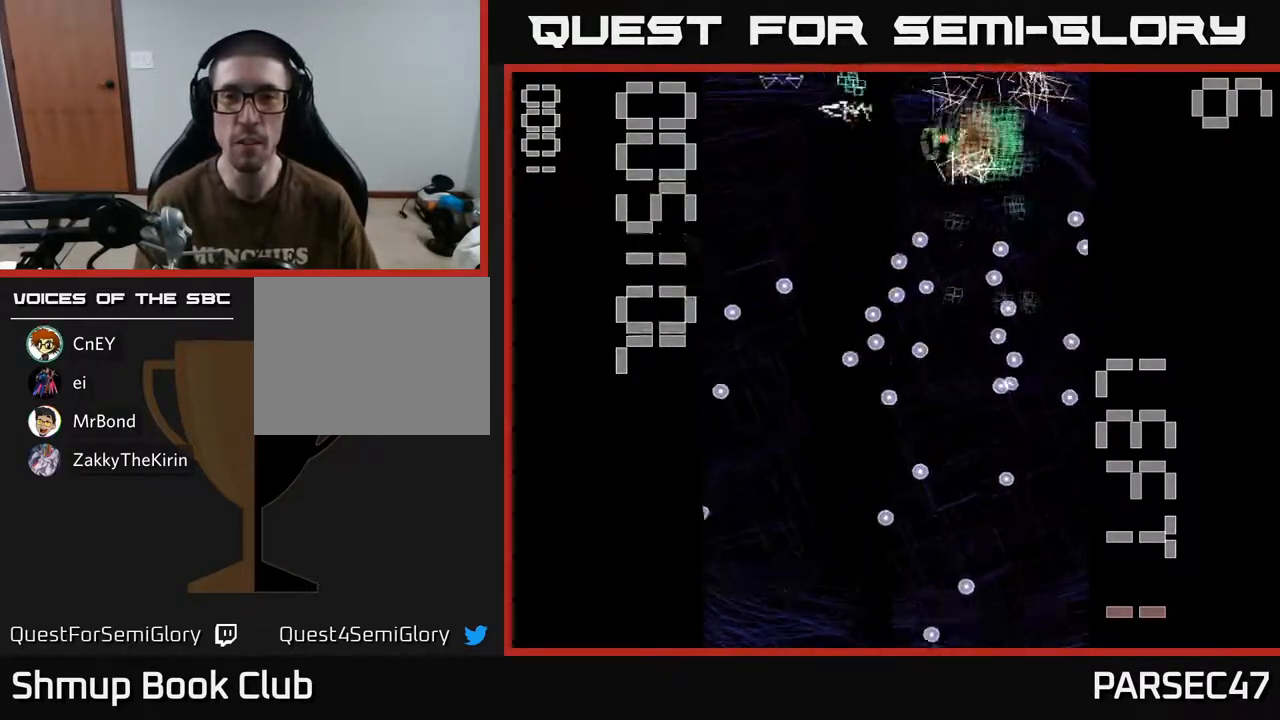
{"buttons": ["A", "DPAD_LEFT"], "events": [[150, "DPAD_DOWN", "down"], [167, "DPAD_RIGHT", "up"], [350, "DPAD_LEFT", "down"], [367, "DPAD_DOWN", "up"], [433, "DPAD_UP", "down"], [500, "DPAD_UP", "up"]]}
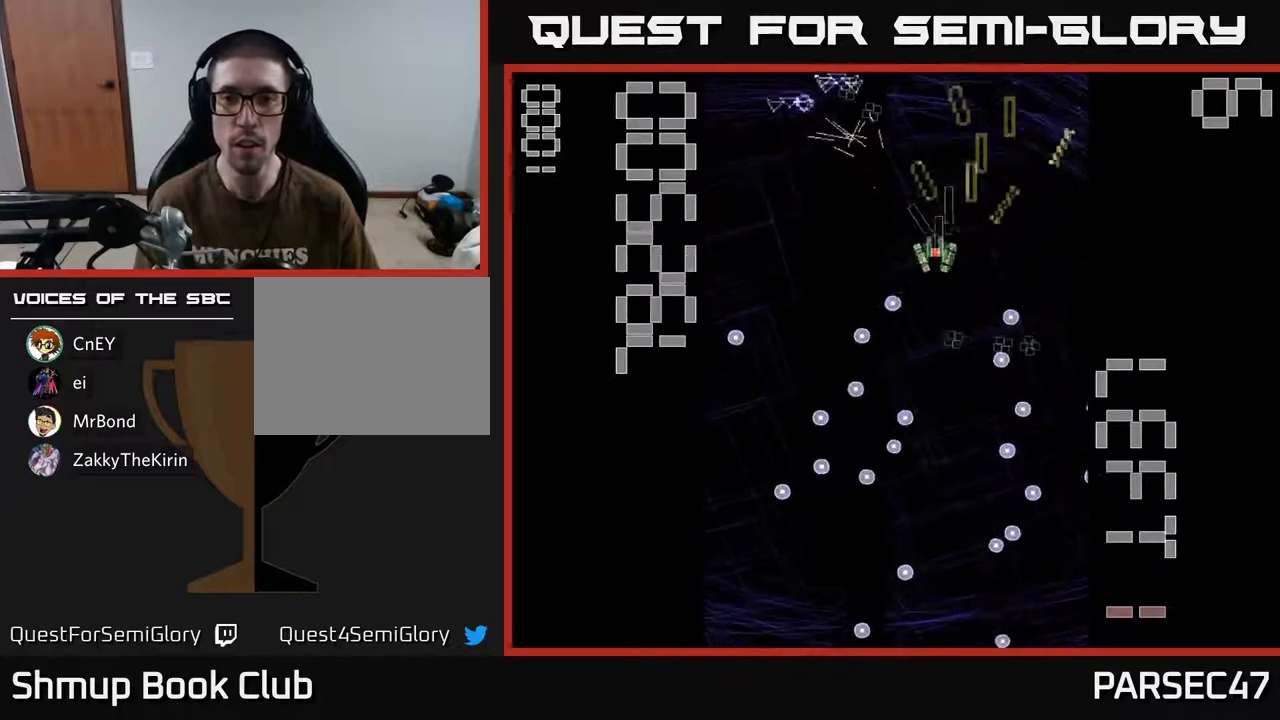
{"buttons": ["A", "DPAD_LEFT"], "events": [[50, "DPAD_LEFT", "up"], [67, "DPAD_DOWN", "down"], [83, "DPAD_RIGHT", "down"], [217, "DPAD_DOWN", "up"], [217, "DPAD_RIGHT", "up"], [250, "DPAD_LEFT", "down"]]}
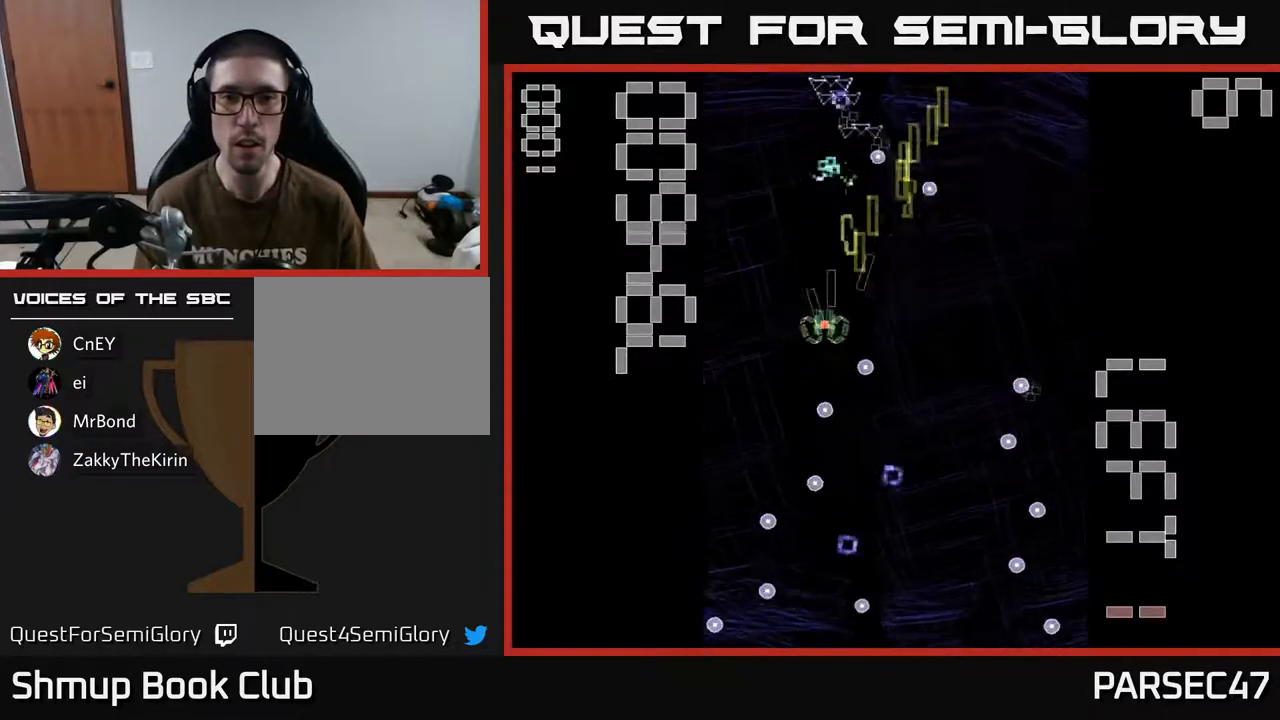
{"buttons": ["A", "DPAD_DOWN", "DPAD_RIGHT"], "events": [[83, "DPAD_UP", "down"], [117, "DPAD_LEFT", "up"], [183, "DPAD_RIGHT", "down"], [200, "DPAD_UP", "up"], [300, "DPAD_DOWN", "down"]]}
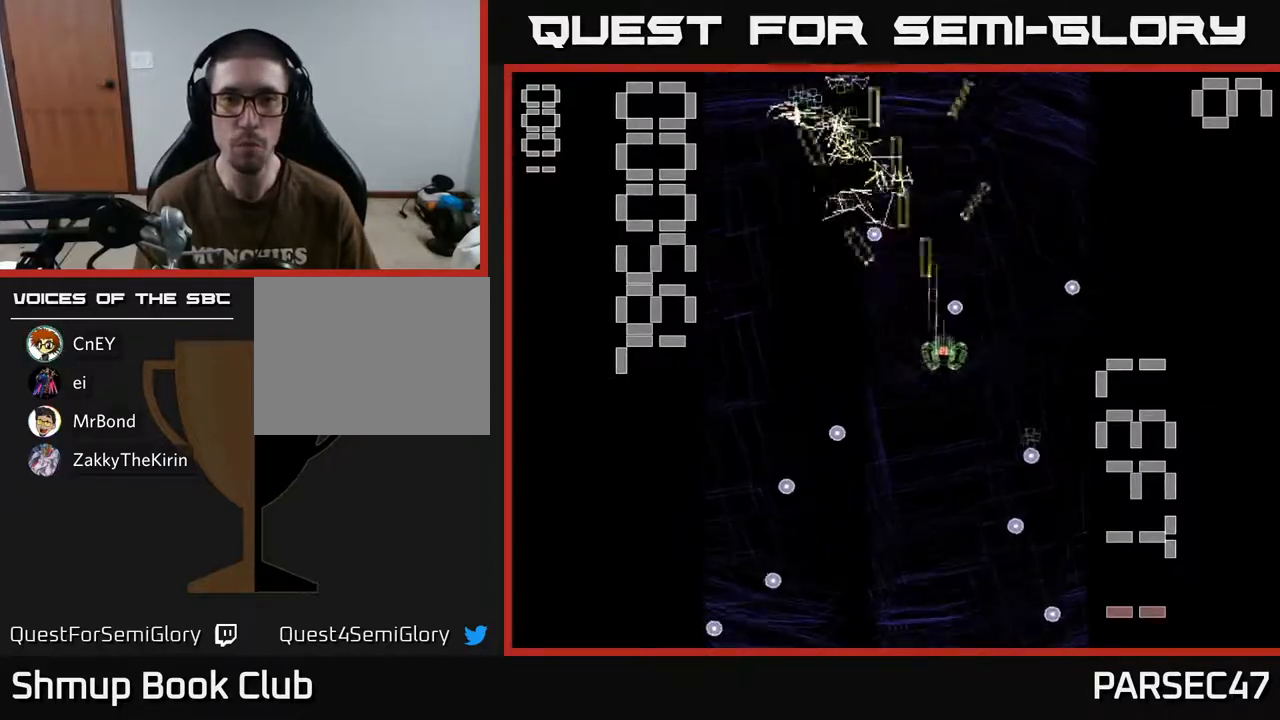
{"buttons": ["A", "DPAD_UP", "DPAD_LEFT"], "events": [[33, "DPAD_DOWN", "up"], [133, "DPAD_DOWN", "down"], [183, "DPAD_RIGHT", "up"], [217, "DPAD_LEFT", "down"], [283, "DPAD_DOWN", "up"], [500, "DPAD_UP", "down"]]}
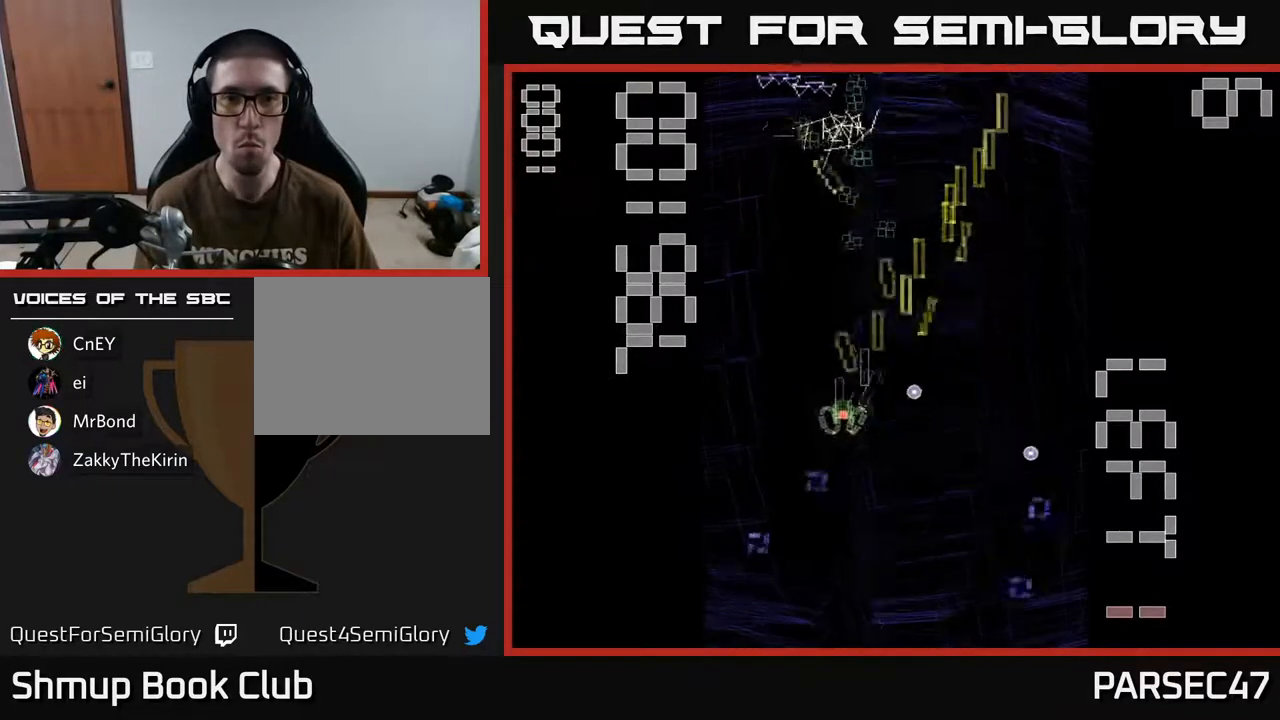
{"buttons": ["A", "DPAD_DOWN"], "events": [[67, "DPAD_LEFT", "up"], [450, "DPAD_DOWN", "down"], [450, "DPAD_UP", "up"]]}
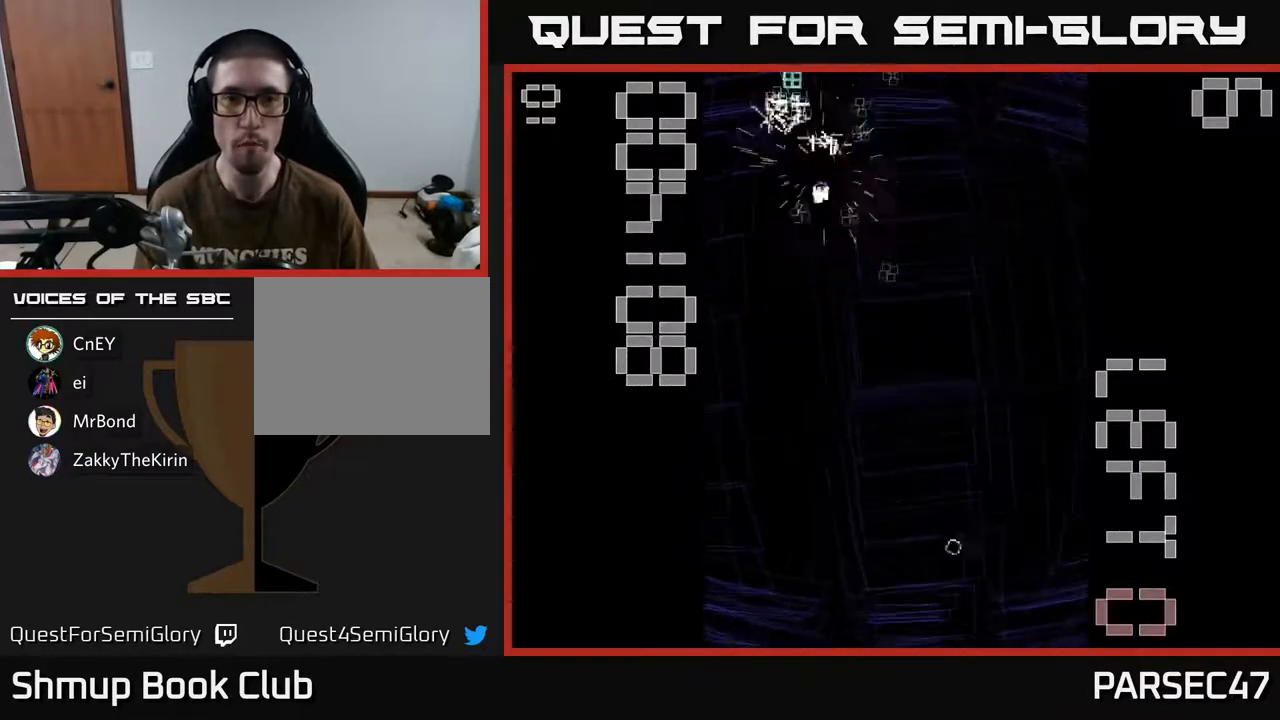
{"buttons": ["A"], "events": [[200, "DPAD_LEFT", "down"], [217, "DPAD_DOWN", "up"], [250, "DPAD_UP", "down"], [383, "DPAD_LEFT", "up"], [483, "DPAD_UP", "up"]]}
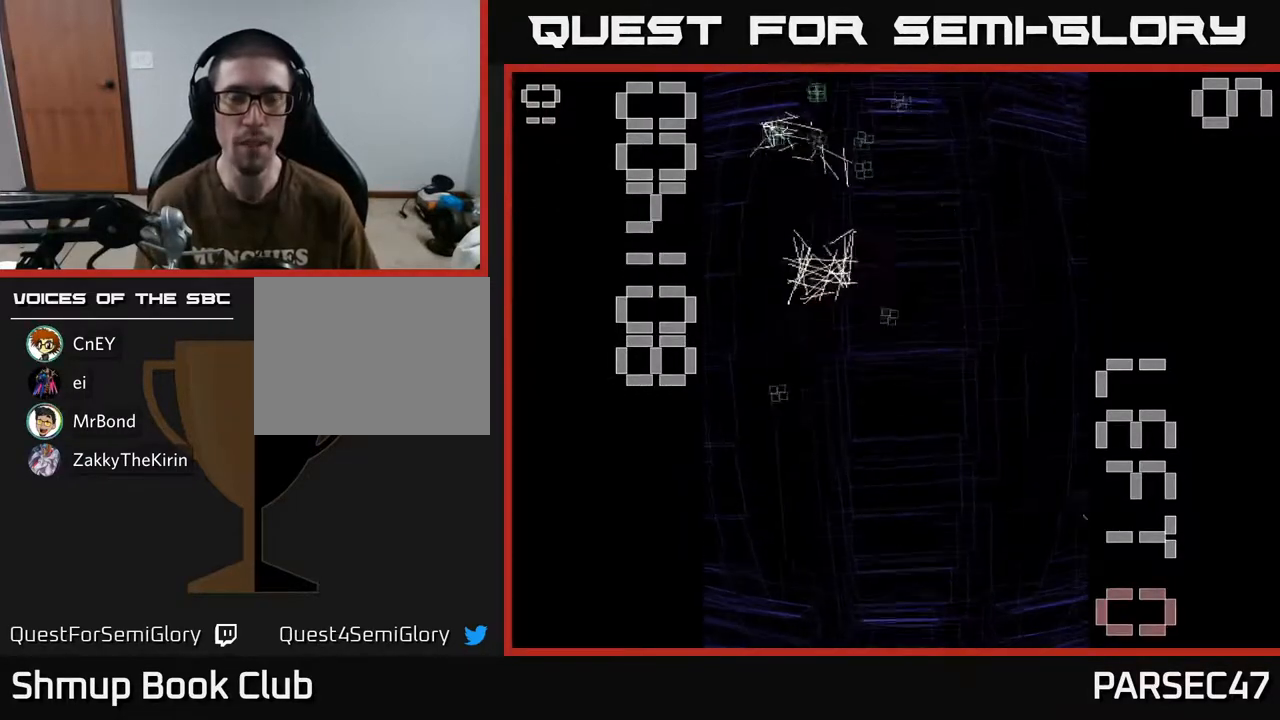
{"buttons": ["A", "DPAD_DOWN"], "events": [[167, "A", "up"], [200, "DPAD_RIGHT", "down"], [333, "A", "down"], [333, "DPAD_DOWN", "down"], [383, "DPAD_RIGHT", "up"]]}